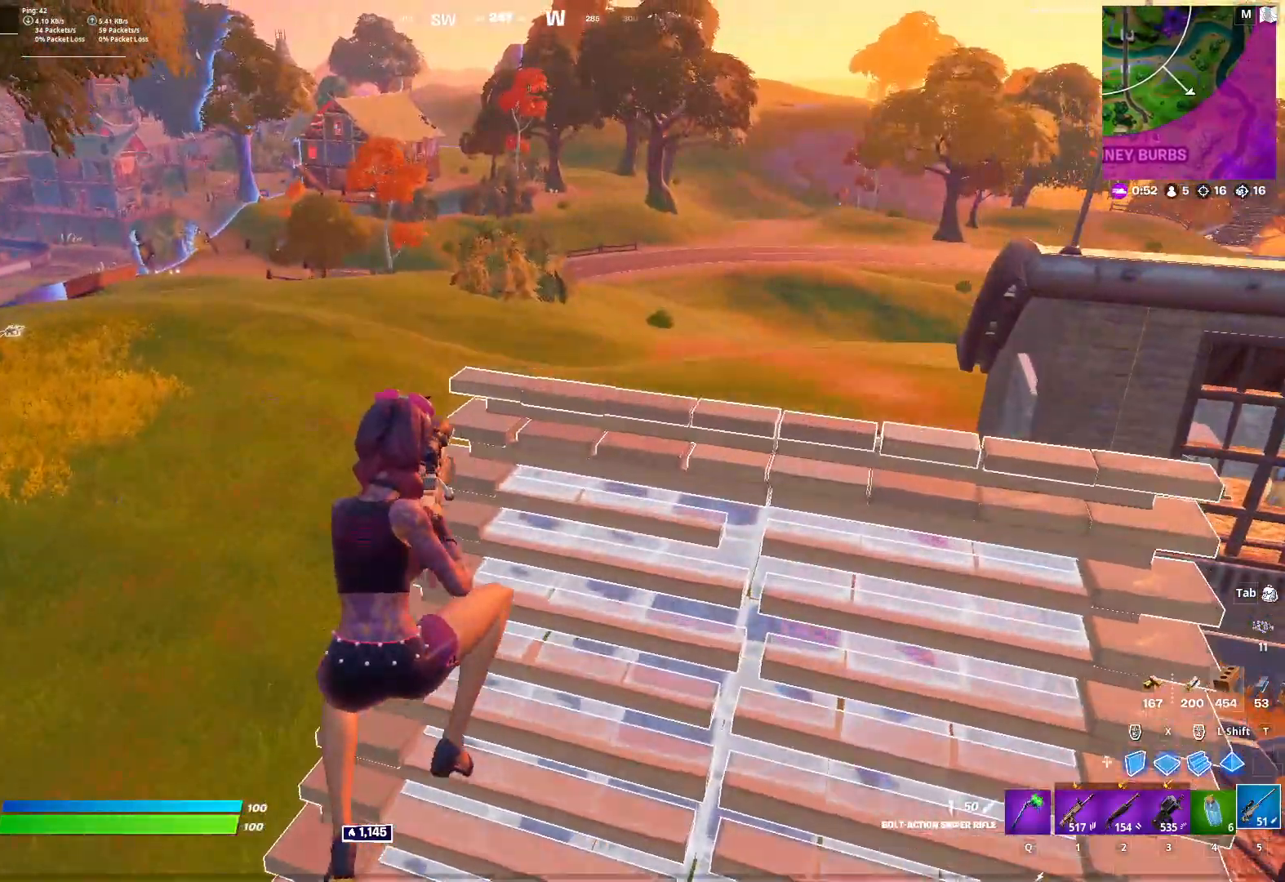
Gameplay with keyboard and mouse; each line is a JSON object with the keys and mouse buttons held at the frame after it. "events" lists presses ("down") and releases ("up") of "1", "2", "3", "4", "5", "a", "alt", "c", "caps_lock", "ctrl", "d", "e", "f", "g", "q", "r", "s", "shift", "space", "t", "tab", "v", "w", "x", "z", "mouse_left", "mouse_wheel" and "mouse_right" between this image and that frame as [ms after this image, input, new state], when the widget could be followed in between. "mouse_left", "mouse_wheel", "mouse_right" = the "left", "wheel", "right" buttons of the "mouse" list. No other keys are recorded. "wheel" means that the mouse wheel is clicked or scrolled. "mouse_move" is the direction in which the mouse moves at that frame (one of eight, or "still"), when it could be read.
{"keys": ["space", "w"], "mouse": [], "mouse_move": "still", "events": [[167, "w", "down"], [483, "d", "up"], [483, "space", "down"]]}
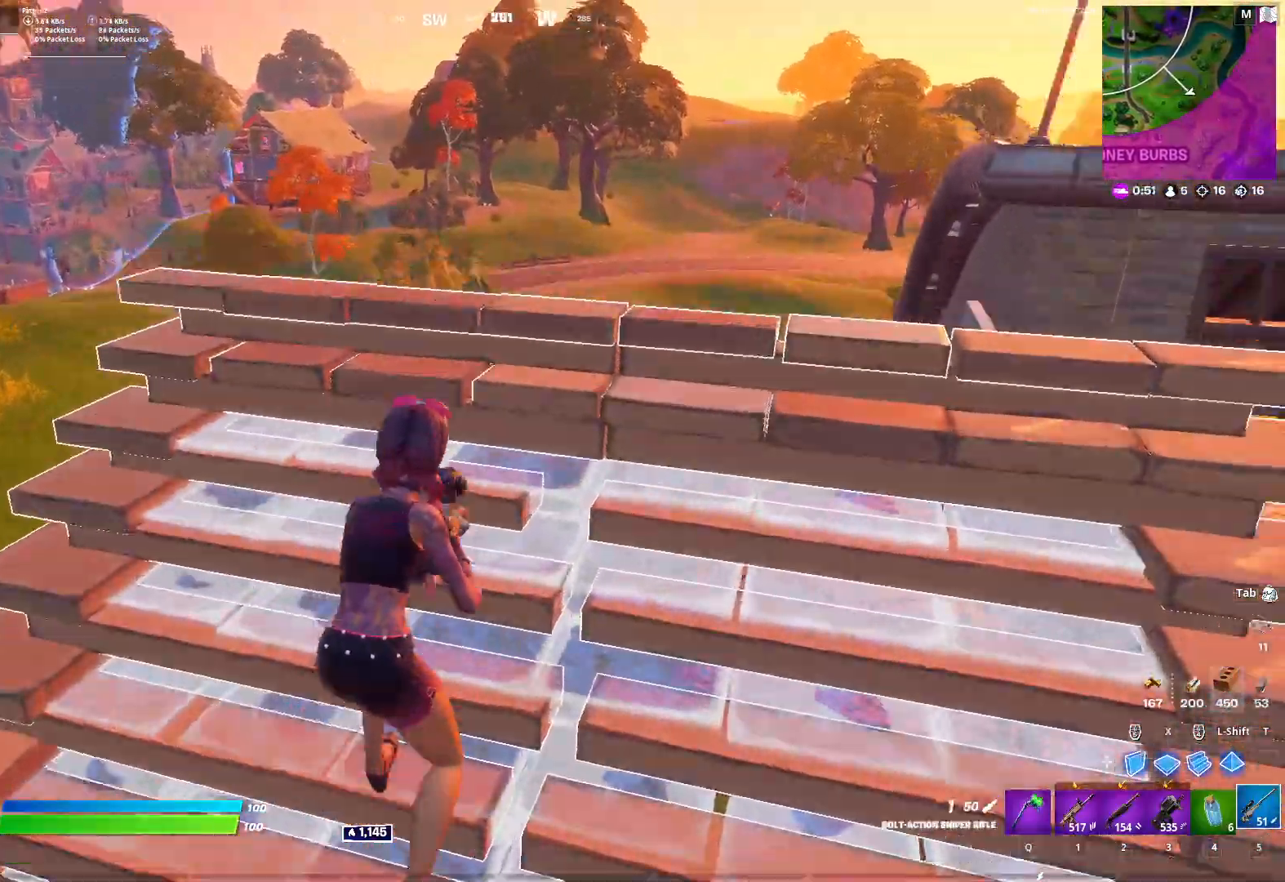
{"keys": ["d", "w"], "mouse": [], "mouse_move": "still", "events": [[133, "c", "down"], [183, "space", "up"], [217, "mouse_left", "down"], [267, "c", "up"], [267, "mouse_left", "up"], [450, "d", "down"]]}
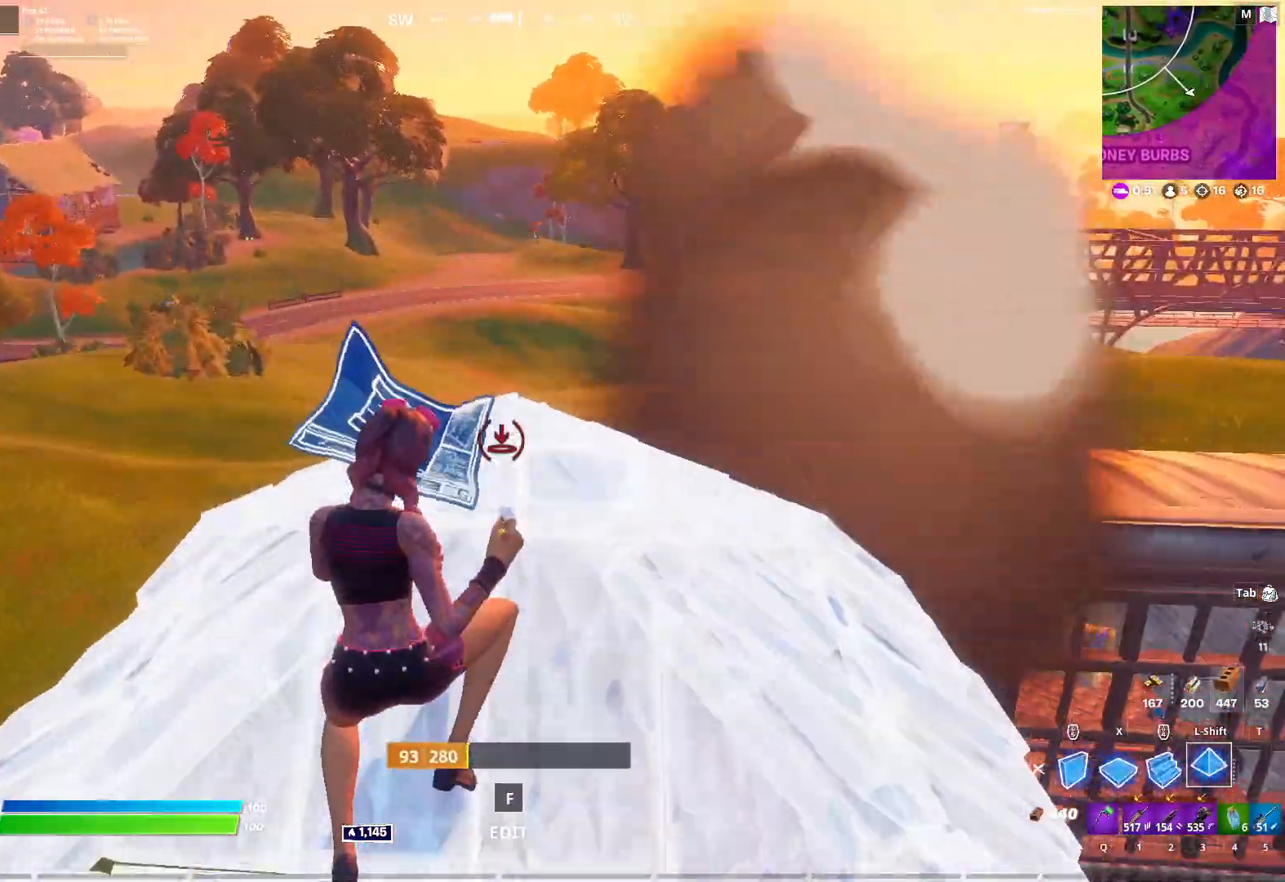
{"keys": ["5", "w"], "mouse": [], "mouse_move": "right", "events": [[283, "d", "up"], [283, "mouse_left", "down"], [383, "mouse_left", "up"], [417, "mouse_left", "down"], [467, "5", "down"], [467, "mouse_left", "up"]]}
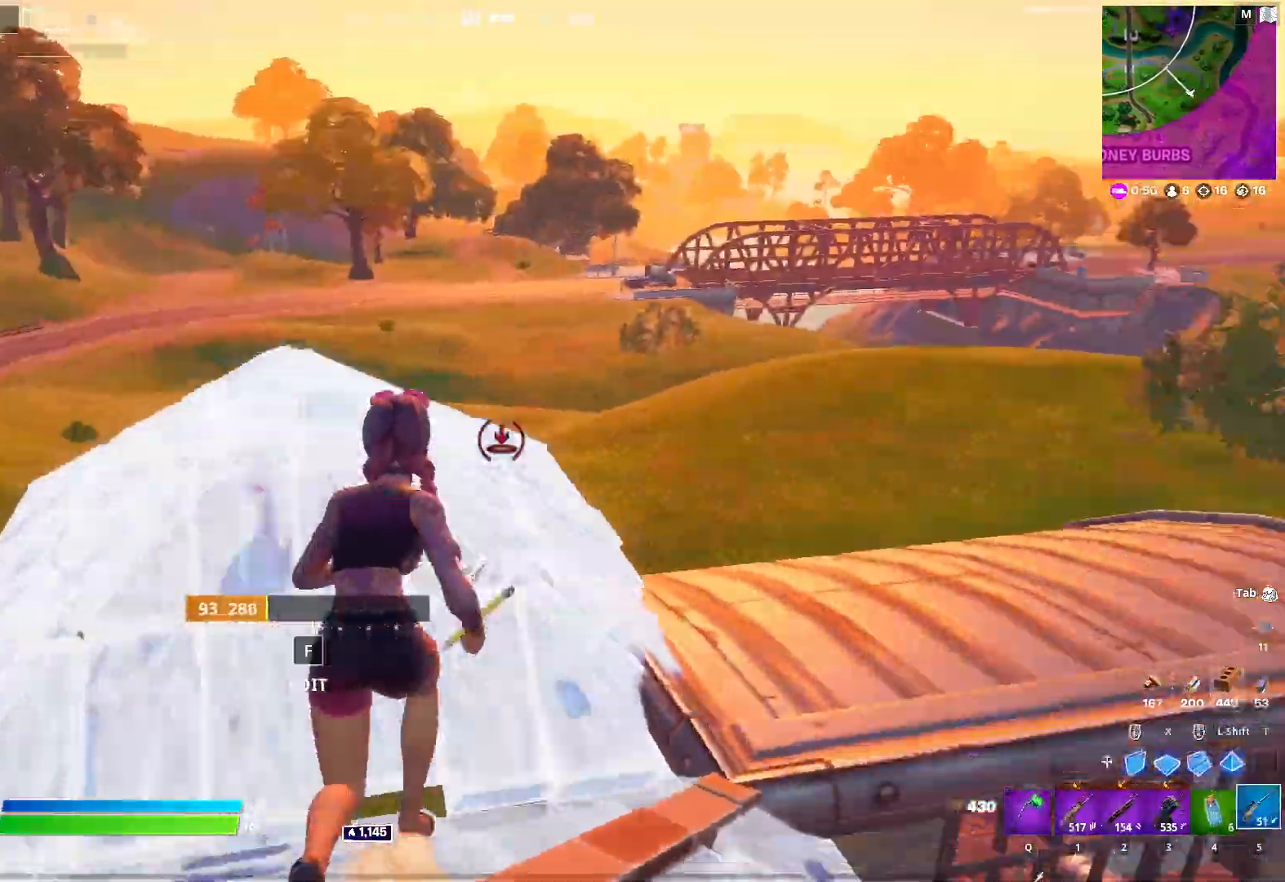
{"keys": ["d", "w"], "mouse": ["right"], "mouse_move": "up-right", "events": [[17, "5", "up"], [167, "d", "down"], [400, "mouse_right", "down"]]}
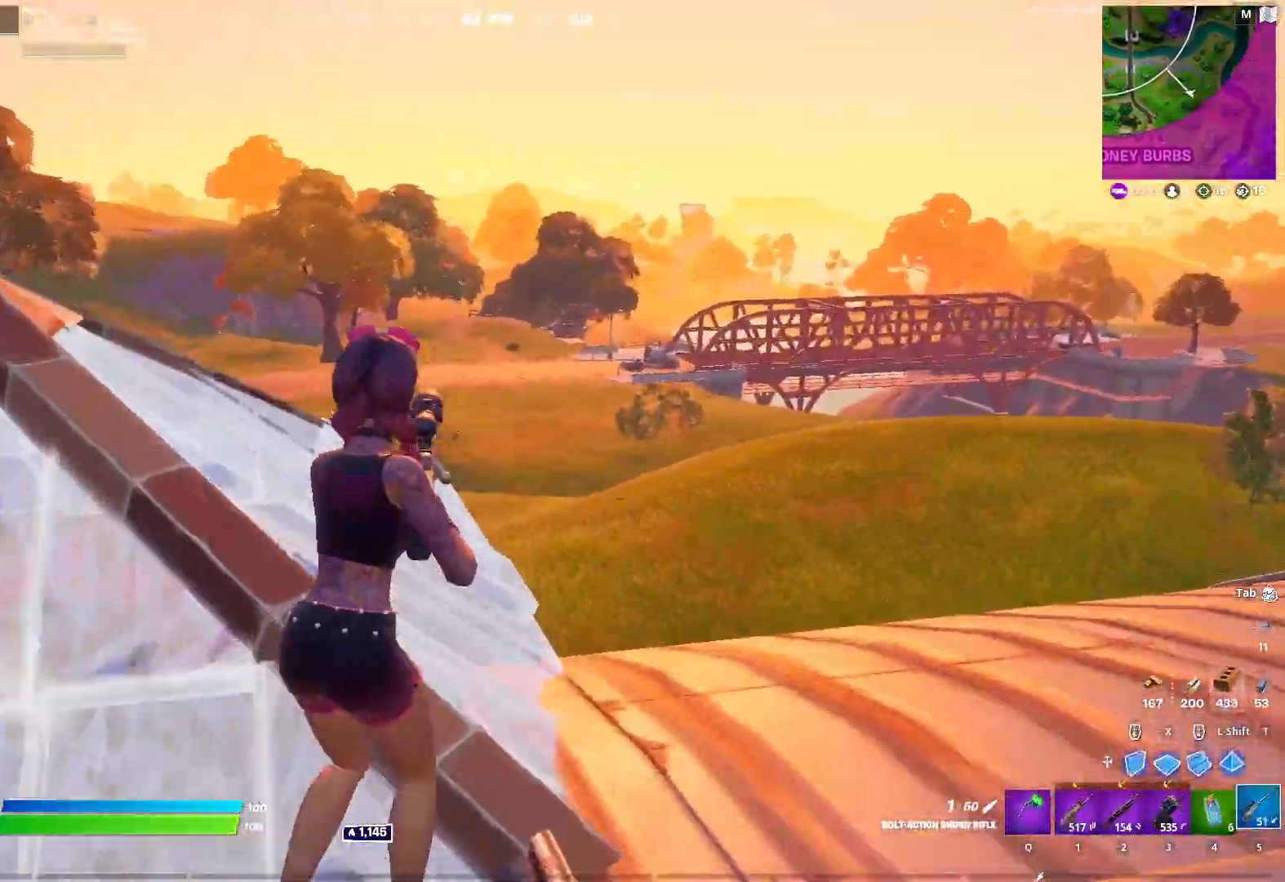
{"keys": ["w"], "mouse": ["right"], "mouse_move": "right", "events": [[267, "a", "down"], [317, "d", "up"], [450, "a", "up"]]}
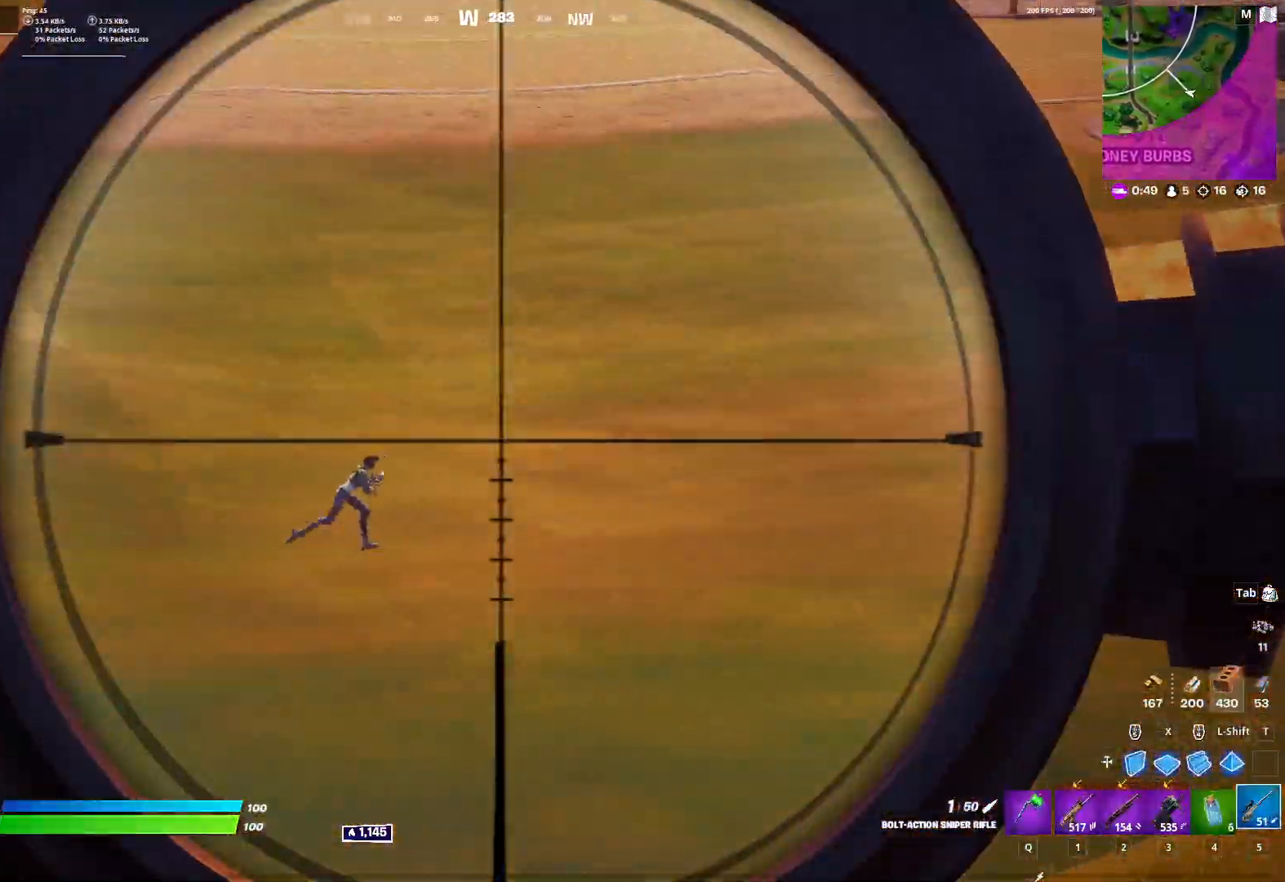
{"keys": ["d"], "mouse": ["right"], "mouse_move": "still", "events": [[150, "mouse_left", "down"], [150, "w", "up"], [233, "mouse_left", "up"], [283, "ctrl", "down"], [283, "d", "down"], [283, "mouse_right", "up"], [383, "1", "down"], [383, "ctrl", "up"], [433, "mouse_right", "down"], [467, "1", "up"]]}
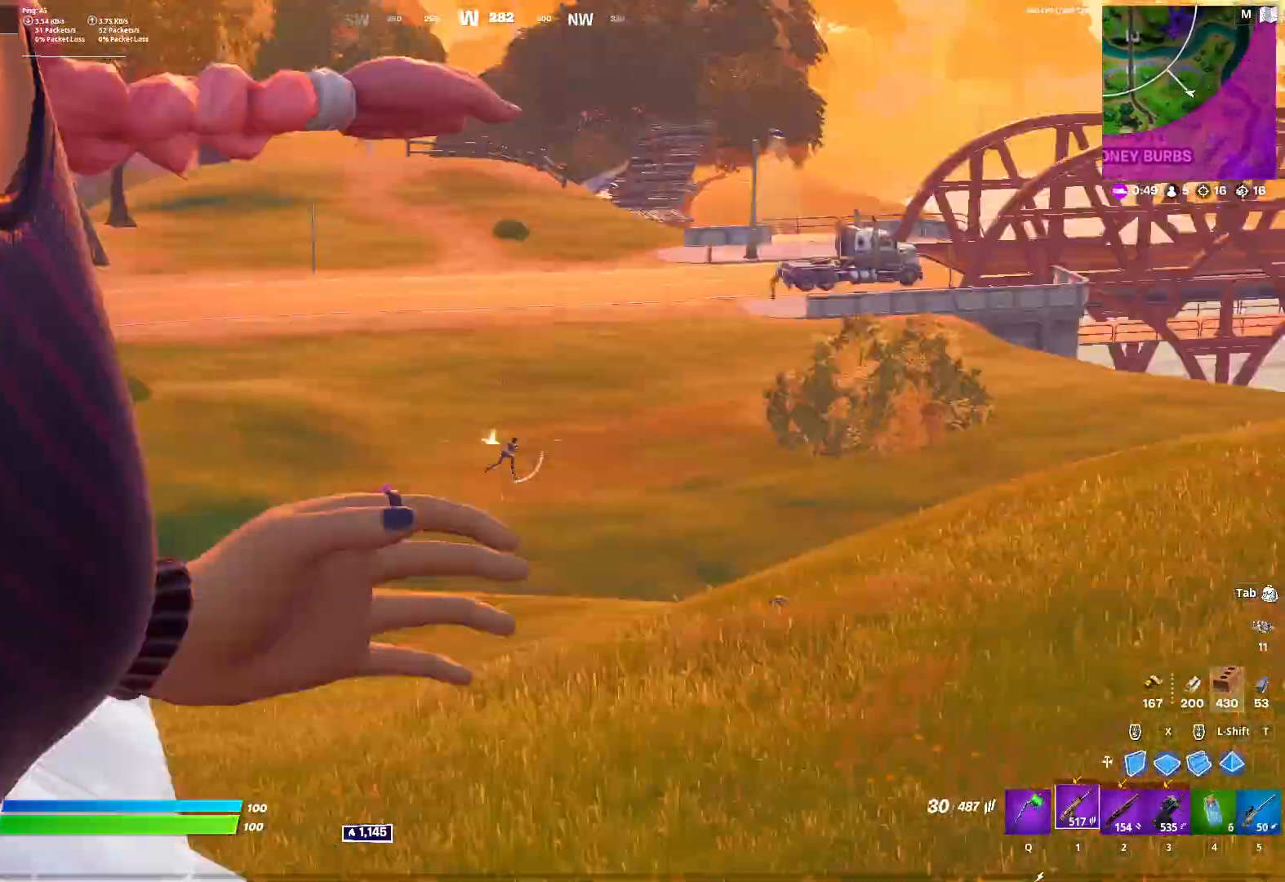
{"keys": [], "mouse": ["right"], "mouse_move": "still", "events": [[200, "d", "up"]]}
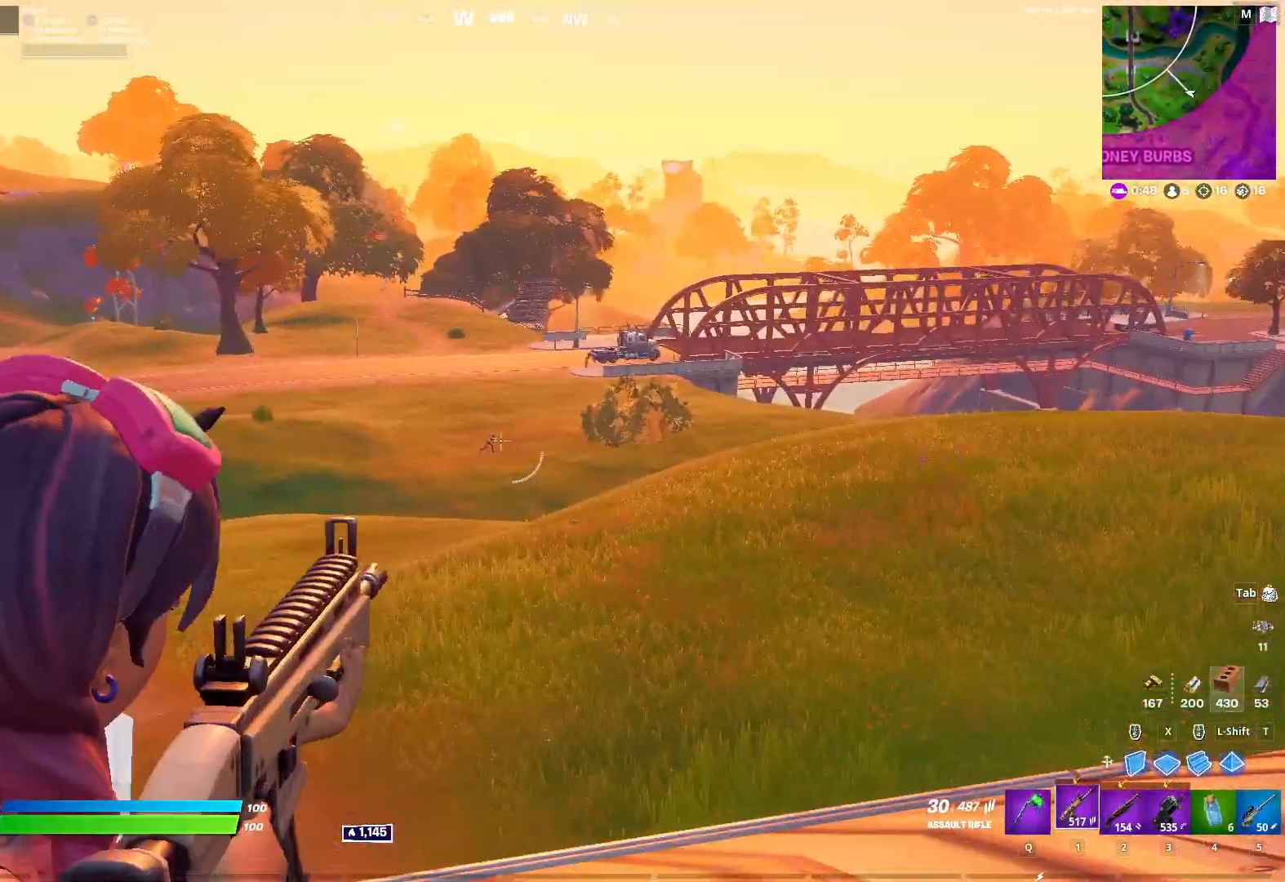
{"keys": [], "mouse": ["left", "right"], "mouse_move": "still", "events": [[183, "mouse_left", "down"], [317, "d", "down"], [500, "d", "up"]]}
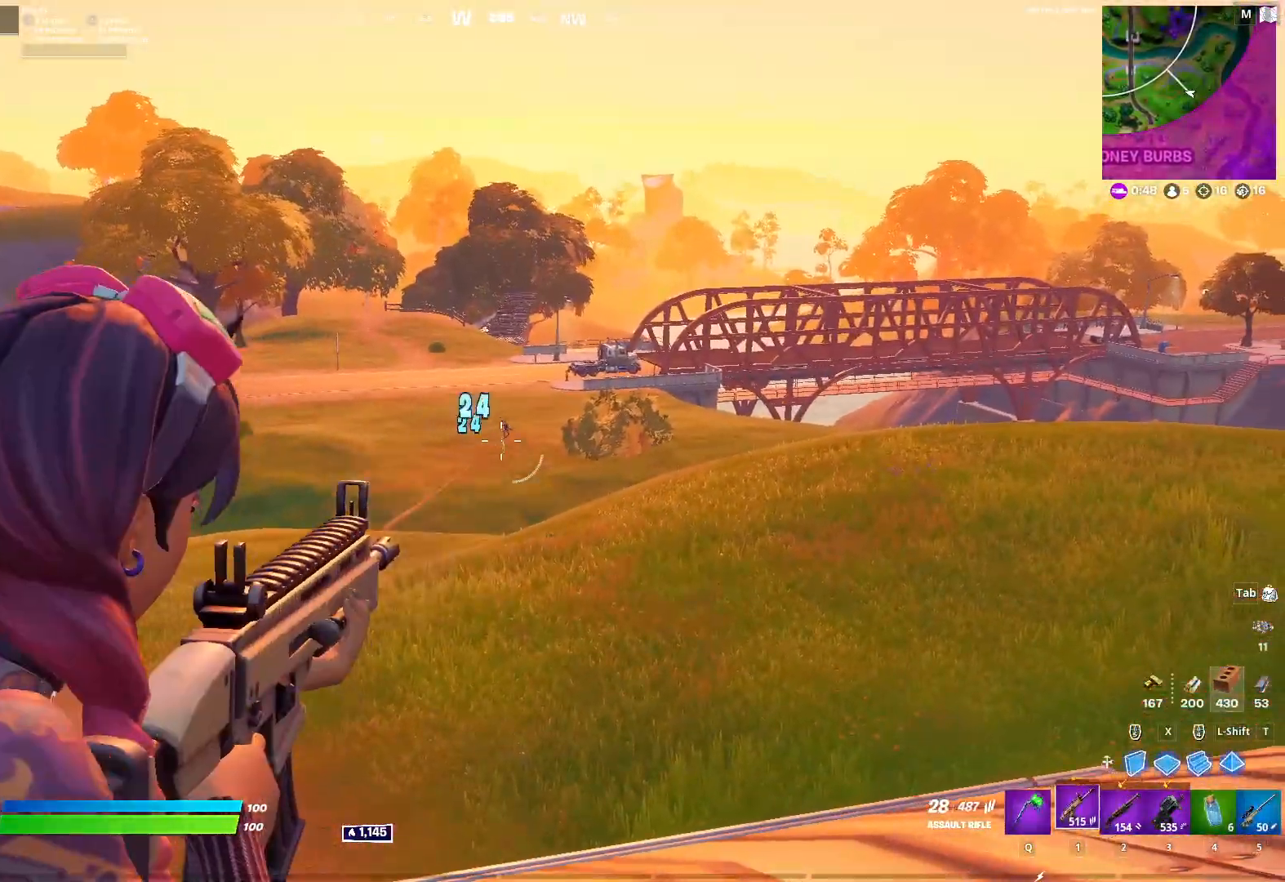
{"keys": ["d", "w"], "mouse": ["left", "right"], "mouse_move": "still", "events": [[150, "d", "down"], [433, "w", "down"]]}
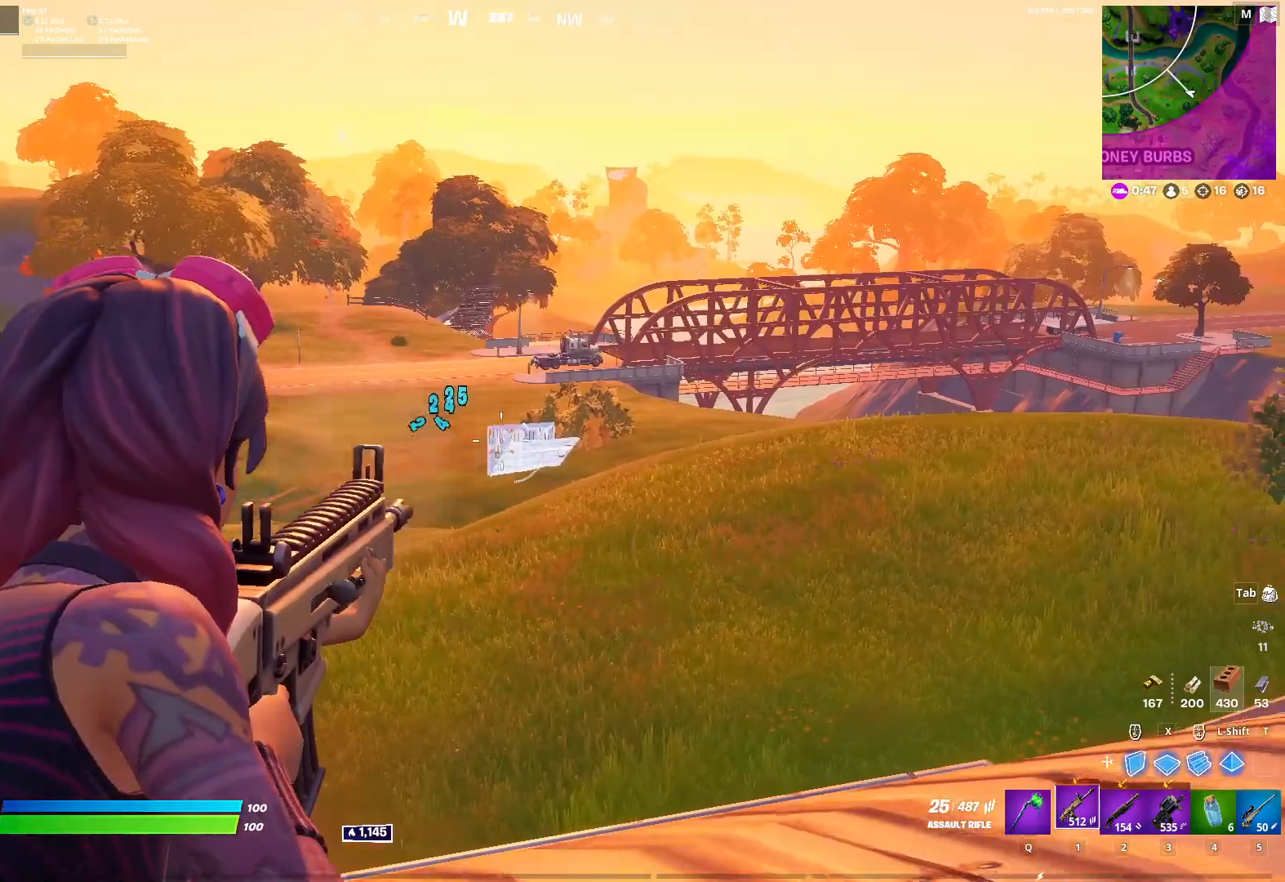
{"keys": ["w"], "mouse": [], "mouse_move": "still", "events": [[167, "d", "up"], [167, "mouse_left", "up"], [167, "mouse_right", "up"], [167, "space", "down"], [200, "5", "down"], [250, "space", "up"], [300, "5", "up"]]}
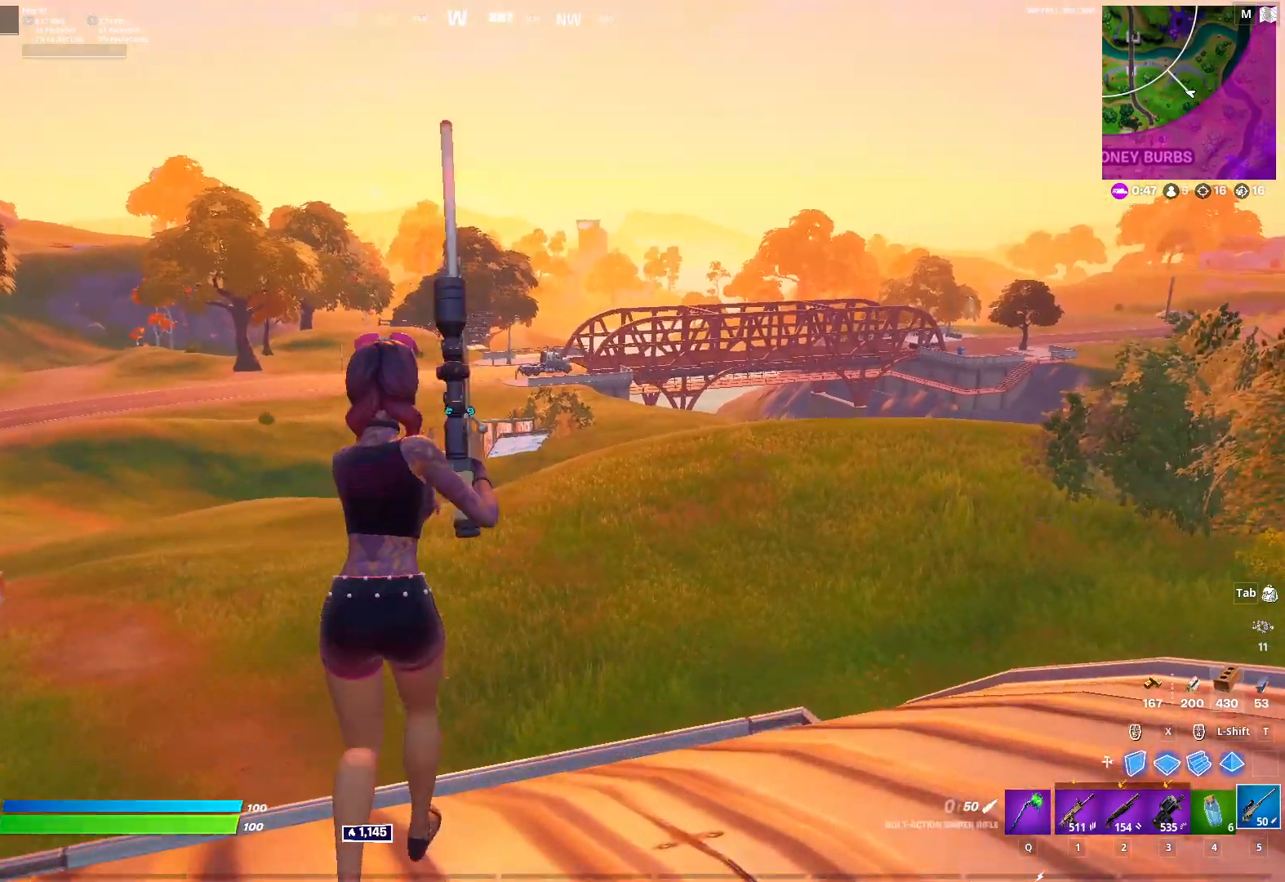
{"keys": ["d", "w"], "mouse": [], "mouse_move": "still", "events": [[33, "d", "down"], [83, "space", "down"], [217, "space", "up"]]}
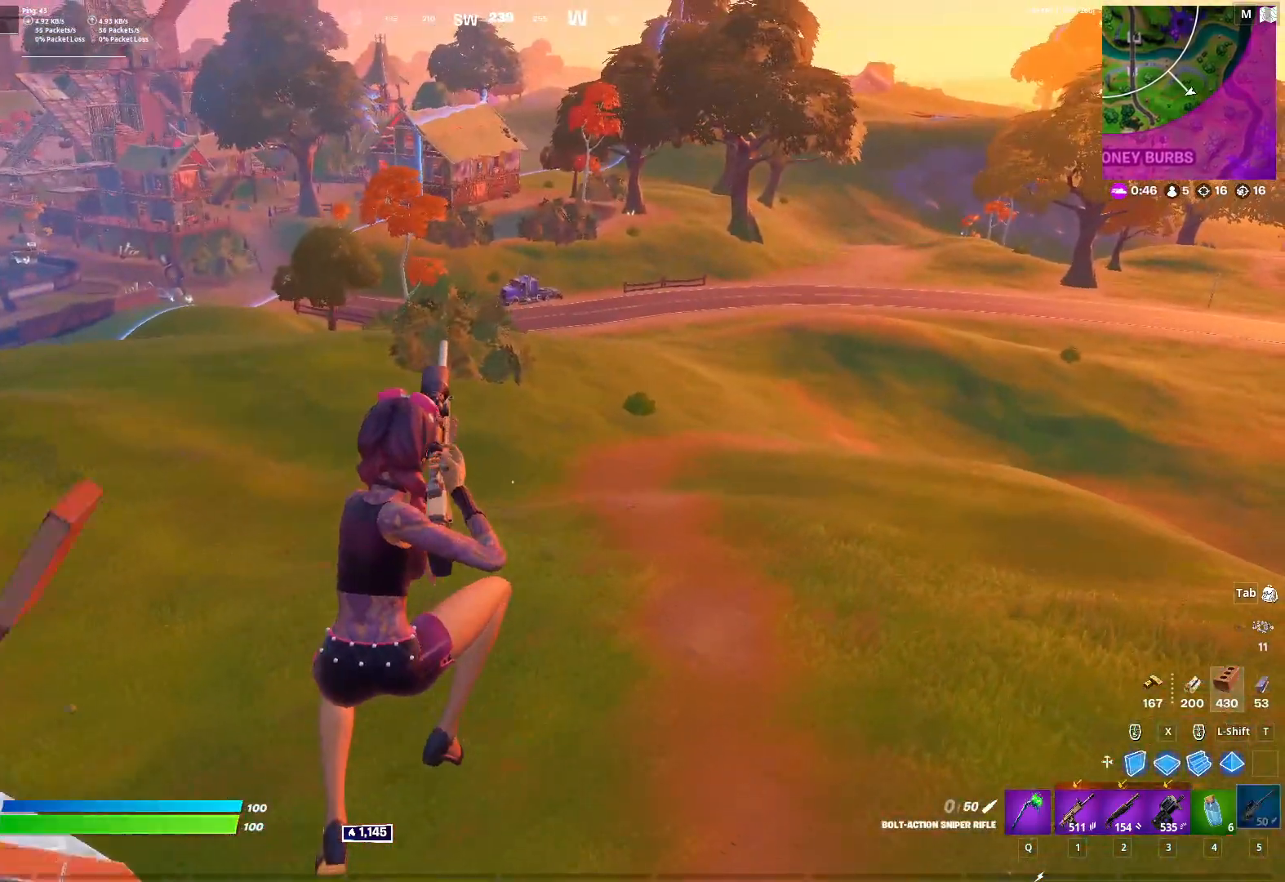
{"keys": ["w"], "mouse": [], "mouse_move": "right", "events": [[100, "w", "up"], [417, "w", "down"], [467, "d", "up"]]}
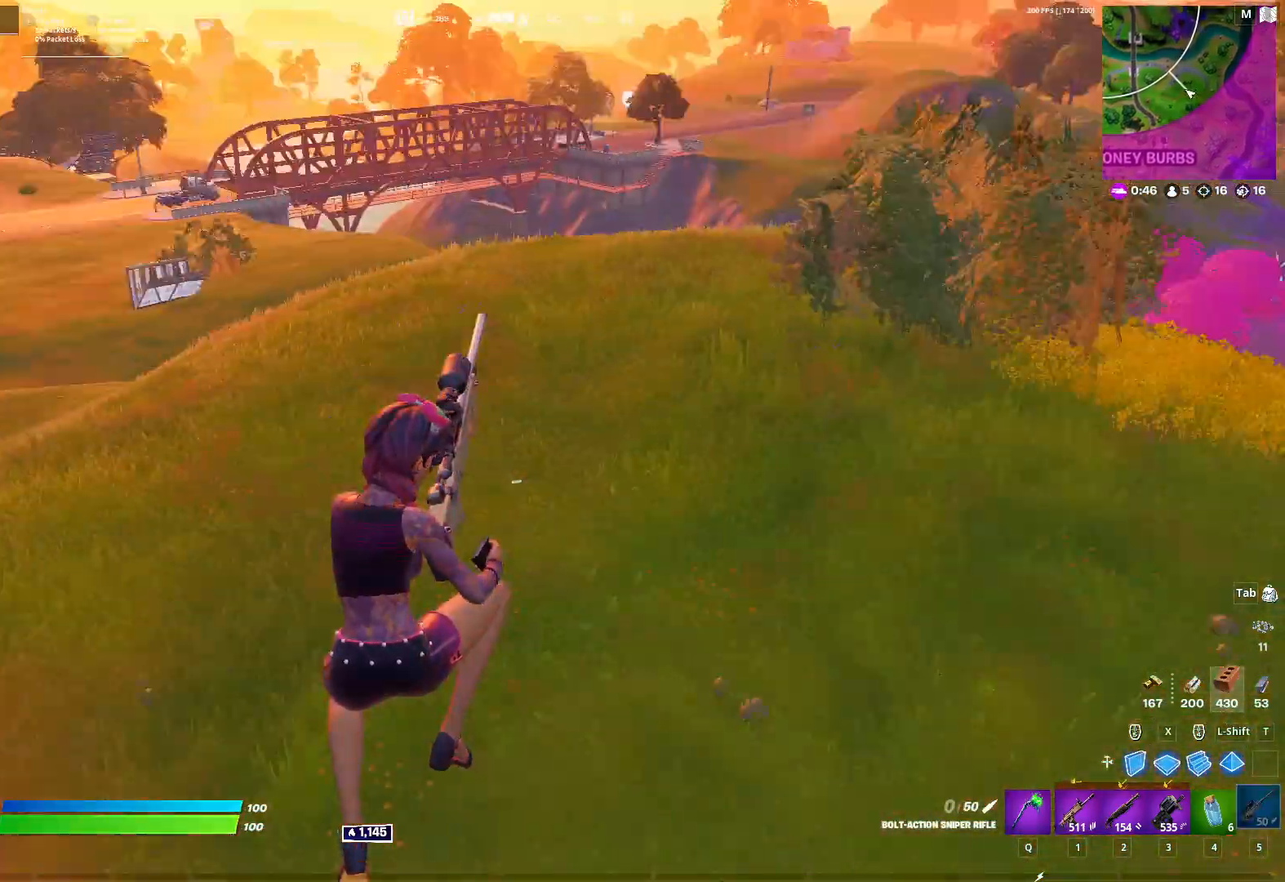
{"keys": ["a", "space", "w"], "mouse": [], "mouse_move": "right", "events": [[117, "a", "down"], [450, "space", "down"]]}
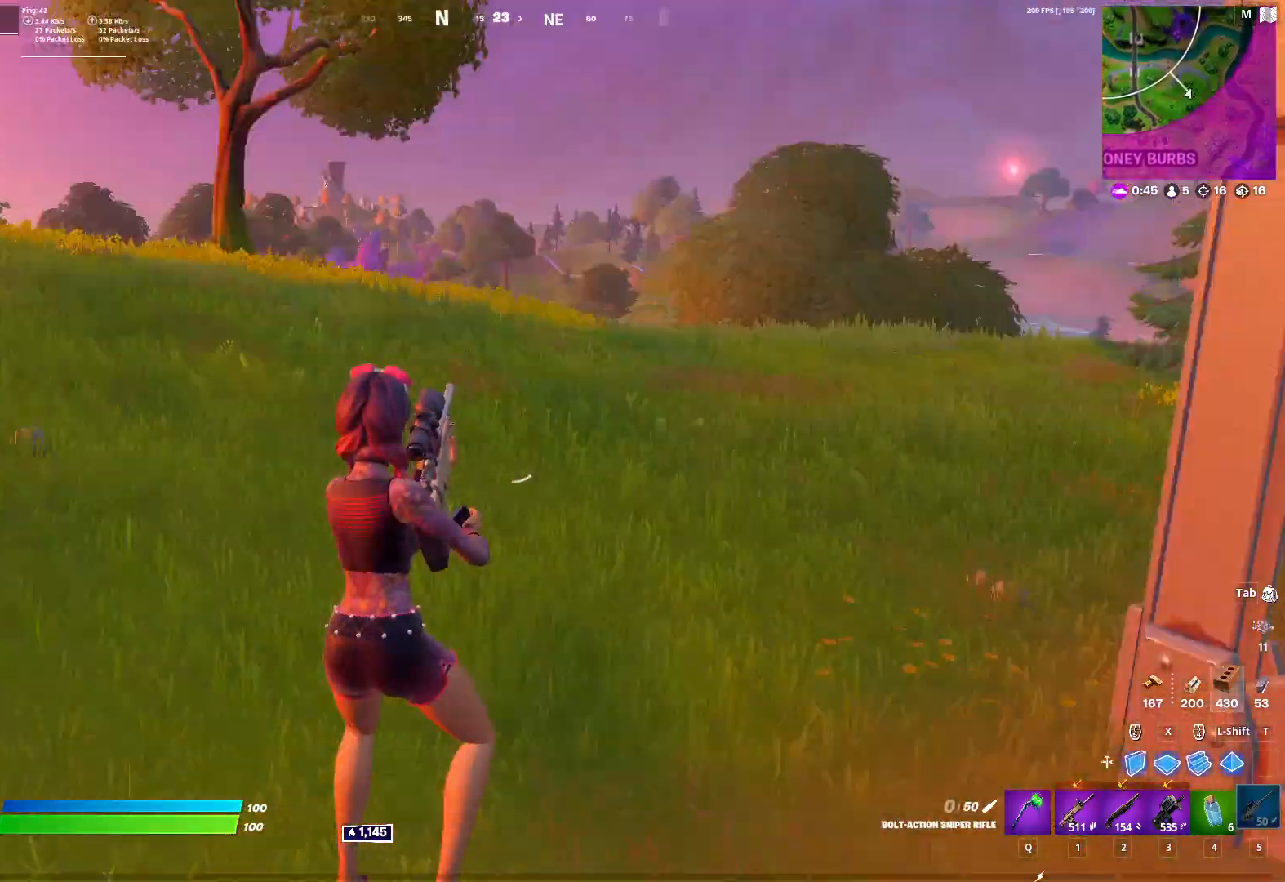
{"keys": ["w"], "mouse": [], "mouse_move": "left", "events": [[83, "space", "up"], [83, "w", "up"], [400, "w", "down"], [500, "a", "up"]]}
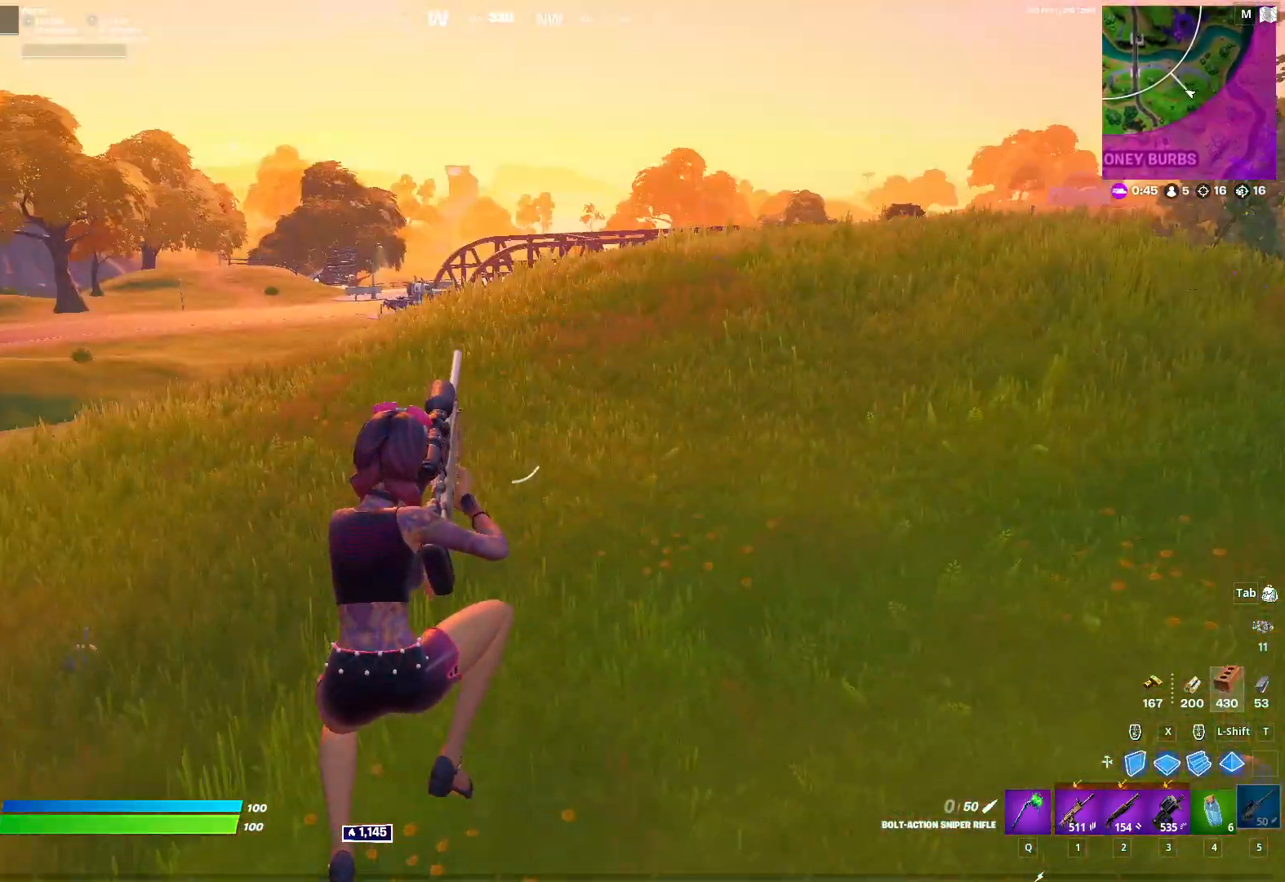
{"keys": ["d", "w"], "mouse": [], "mouse_move": "still", "events": [[283, "d", "down"]]}
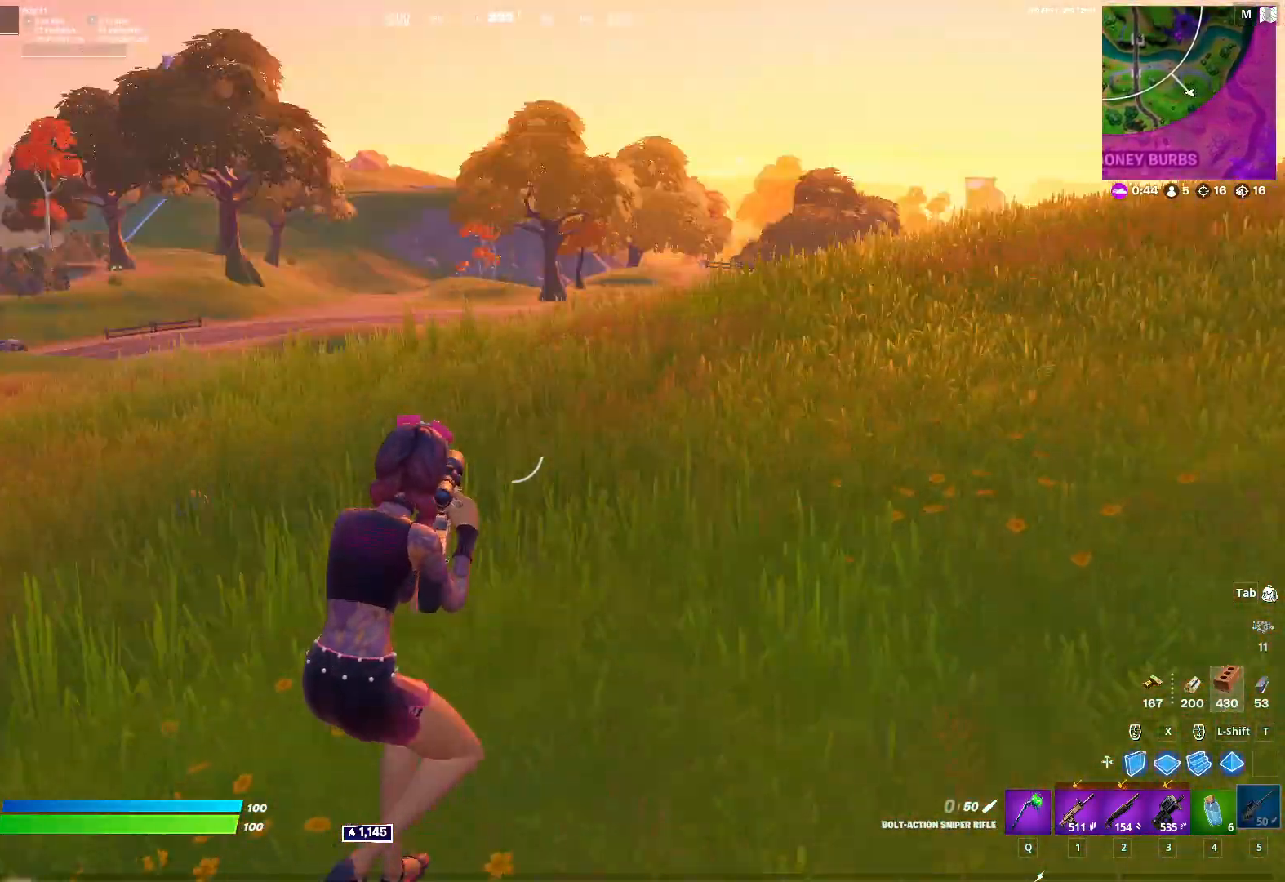
{"keys": ["d", "w"], "mouse": [], "mouse_move": "right", "events": []}
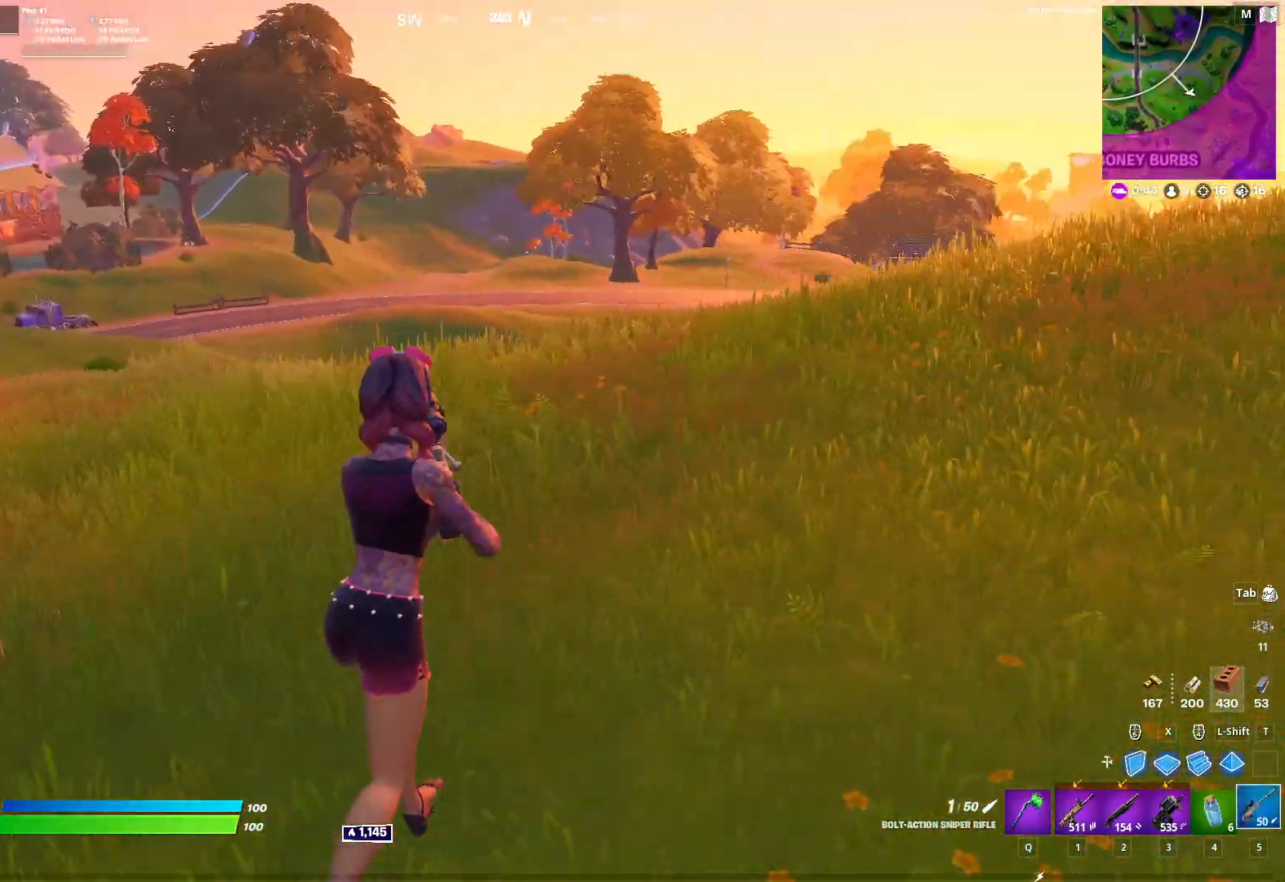
{"keys": ["d", "w"], "mouse": [], "mouse_move": "still", "events": [[317, "space", "down"], [450, "space", "up"]]}
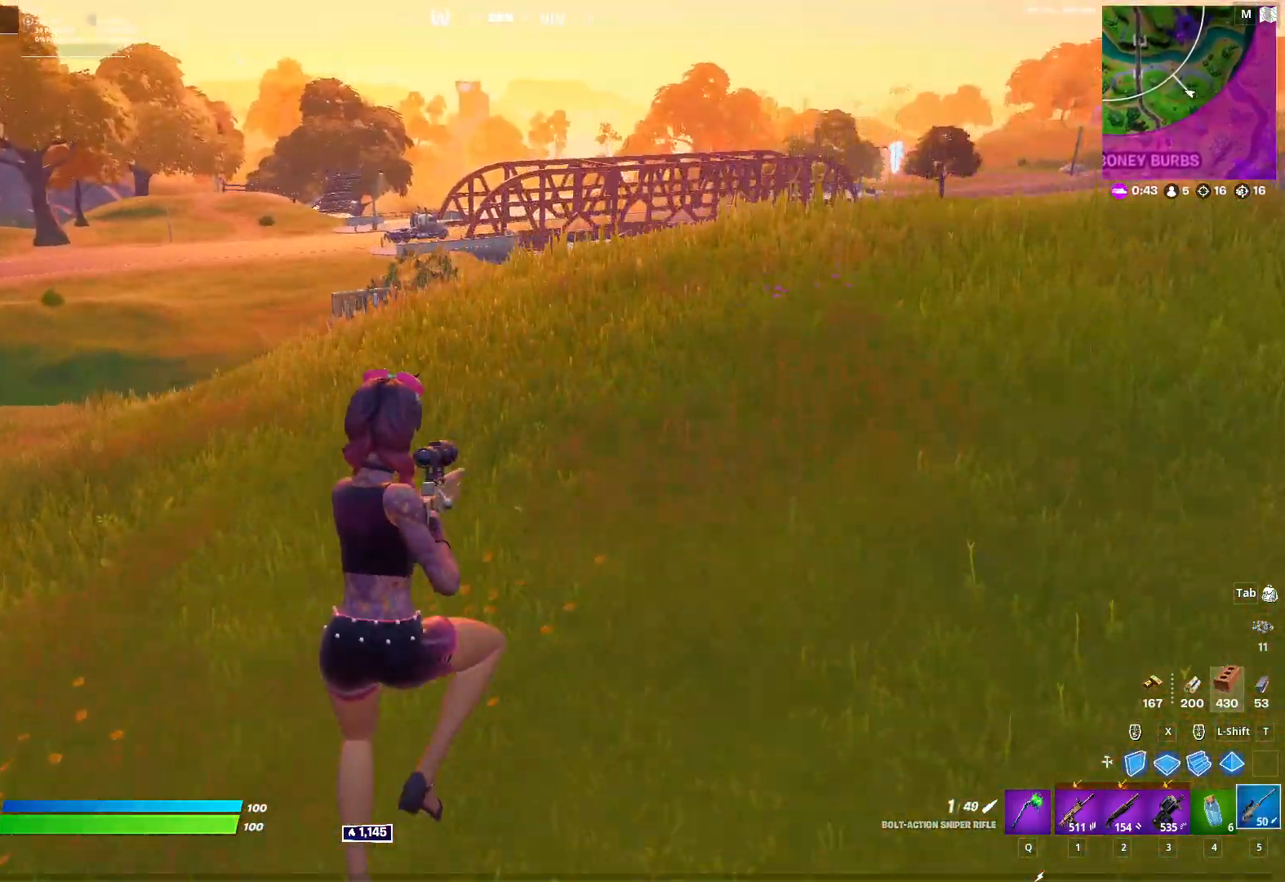
{"keys": ["d", "w"], "mouse": [], "mouse_move": "still", "events": []}
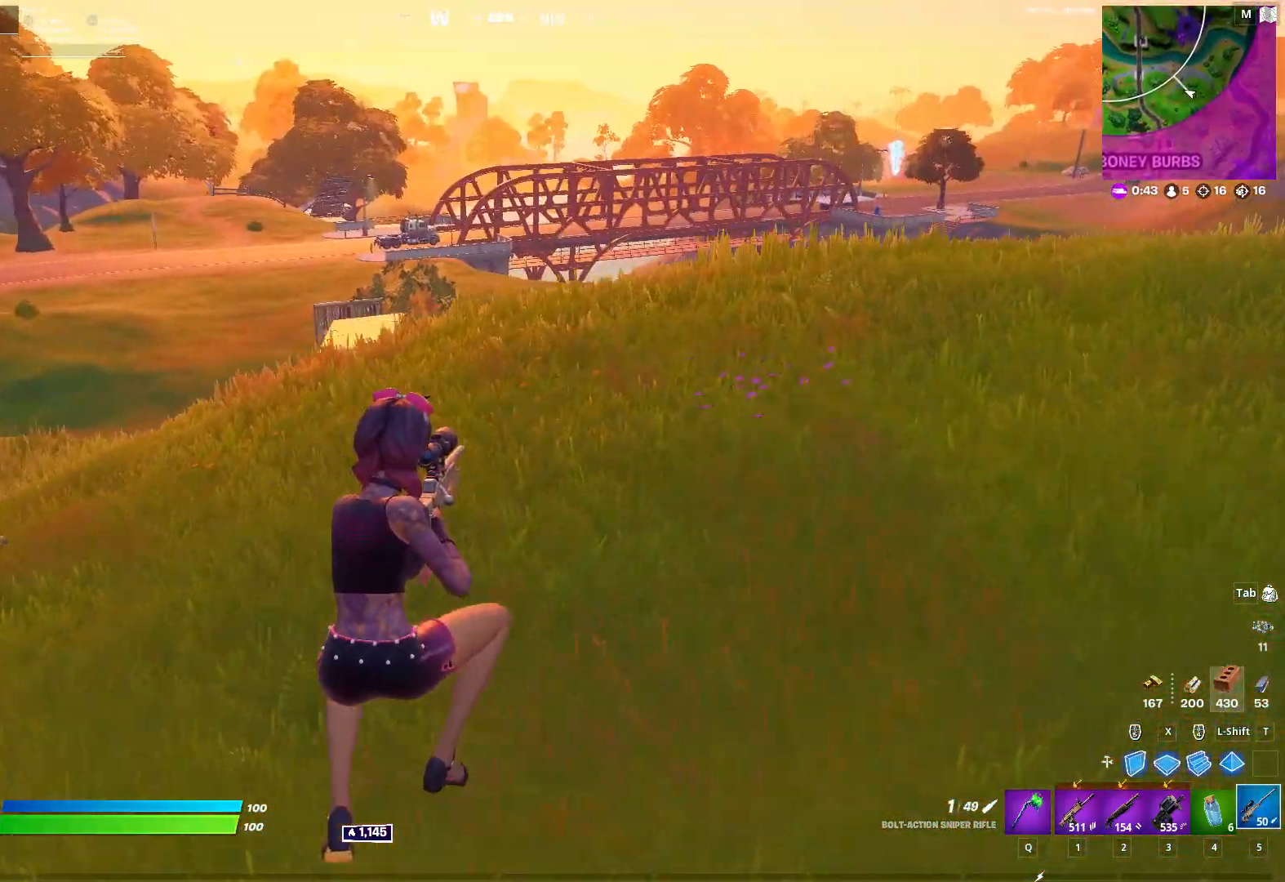
{"keys": ["d", "w"], "mouse": [], "mouse_move": "still", "events": []}
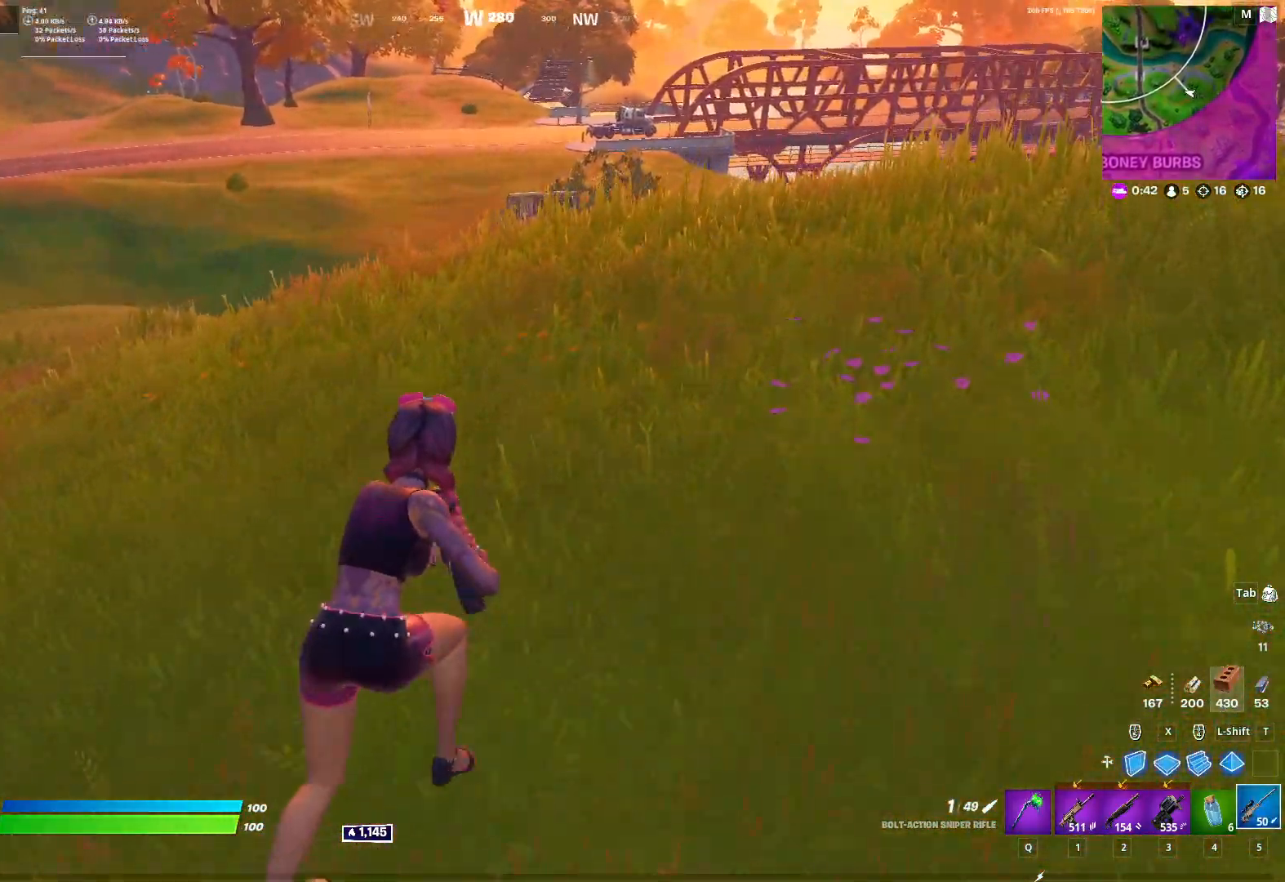
{"keys": ["d", "w"], "mouse": [], "mouse_move": "still", "events": [[167, "space", "down"], [417, "space", "up"]]}
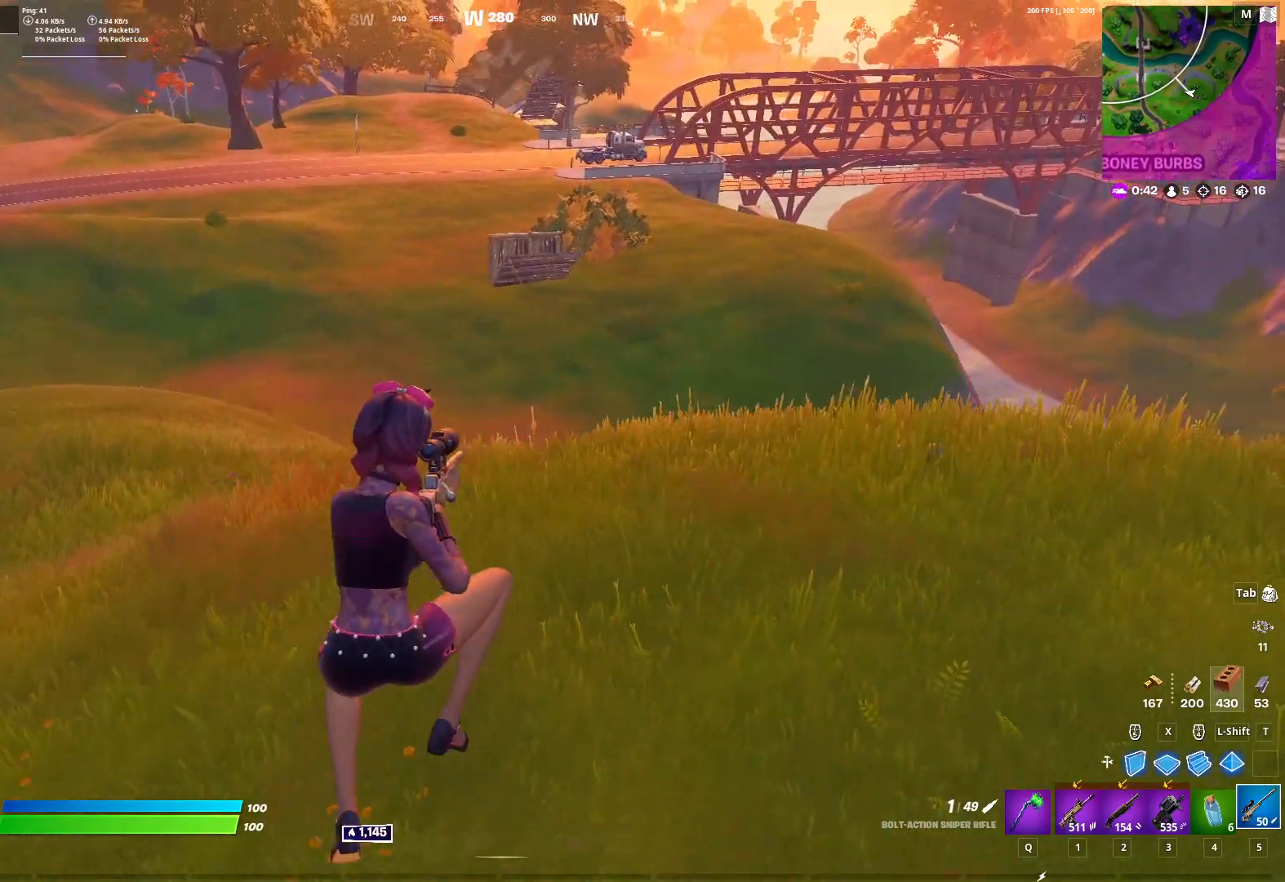
{"keys": ["d", "w"], "mouse": [], "mouse_move": "still", "events": []}
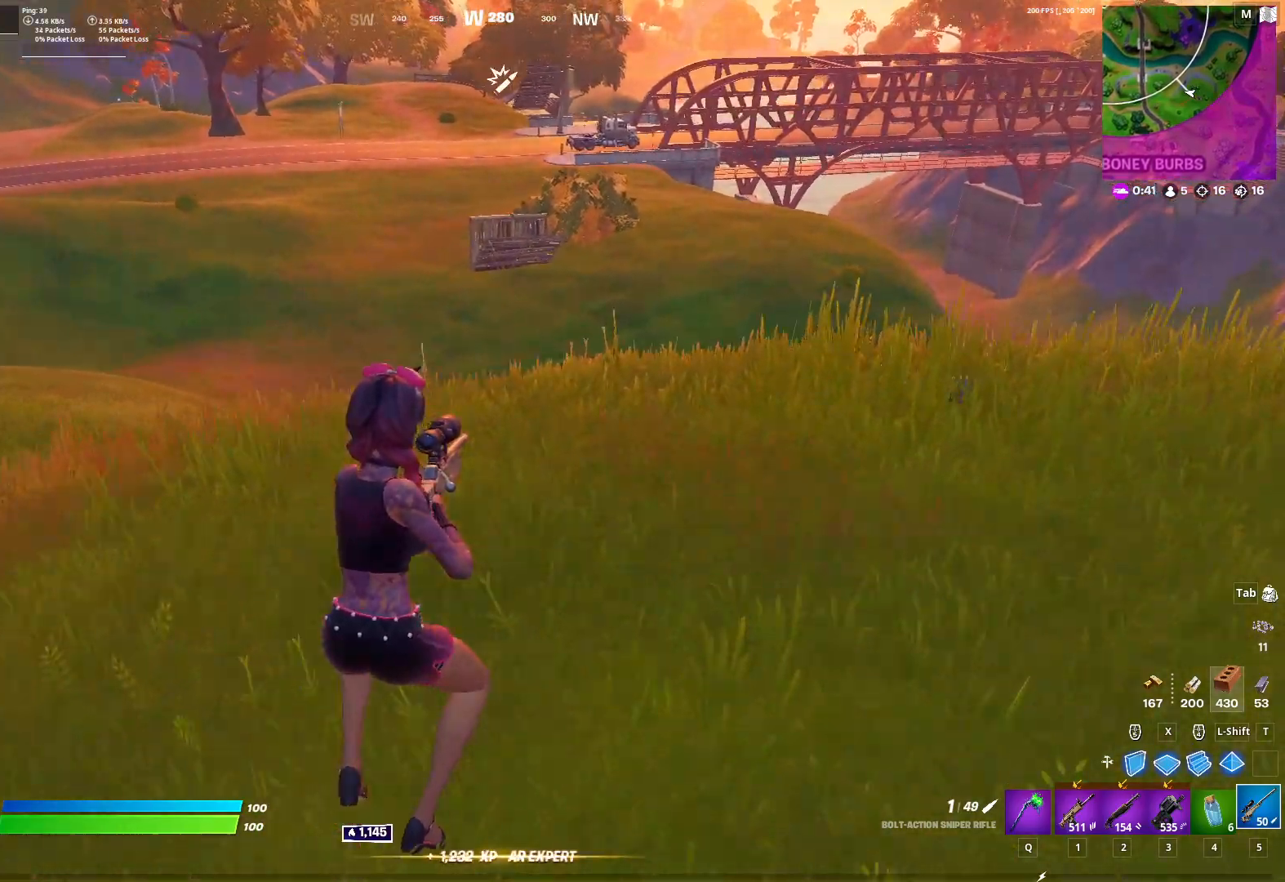
{"keys": ["a", "space", "w"], "mouse": [], "mouse_move": "still", "events": [[17, "a", "down"], [67, "d", "up"], [483, "space", "down"]]}
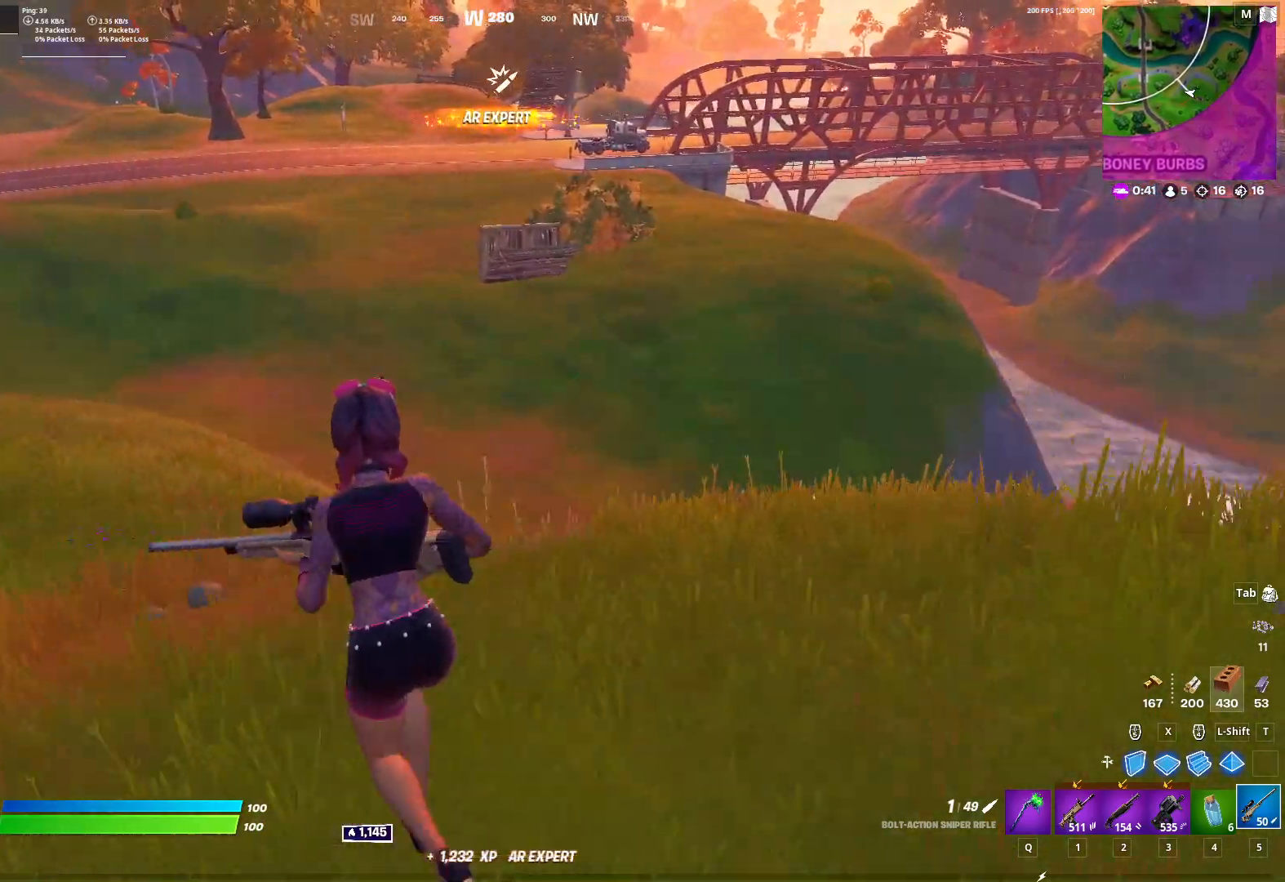
{"keys": ["a", "w"], "mouse": [], "mouse_move": "still", "events": [[317, "space", "up"]]}
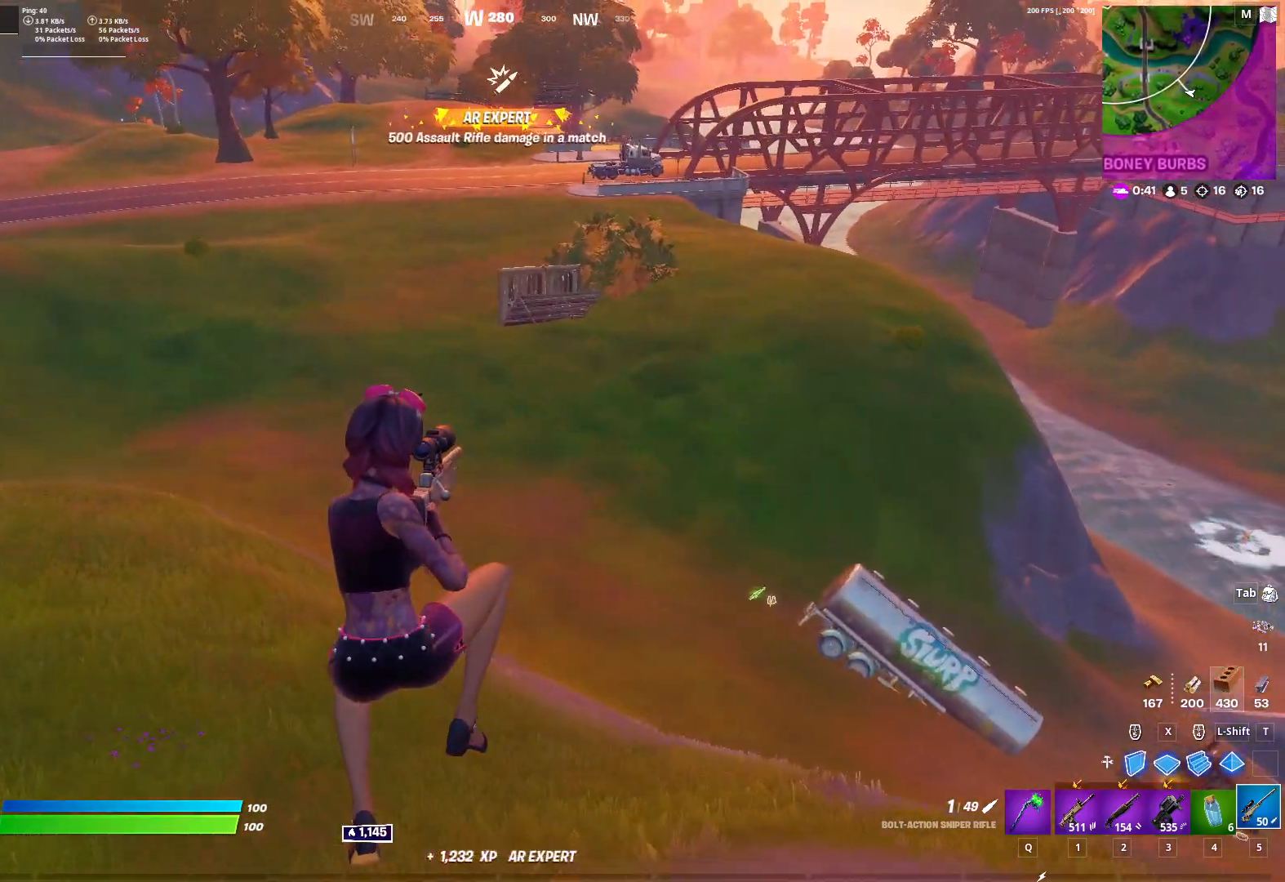
{"keys": ["a", "w"], "mouse": [], "mouse_move": "up", "events": [[100, "a", "up"], [183, "1", "down"], [233, "1", "up"], [333, "a", "down"]]}
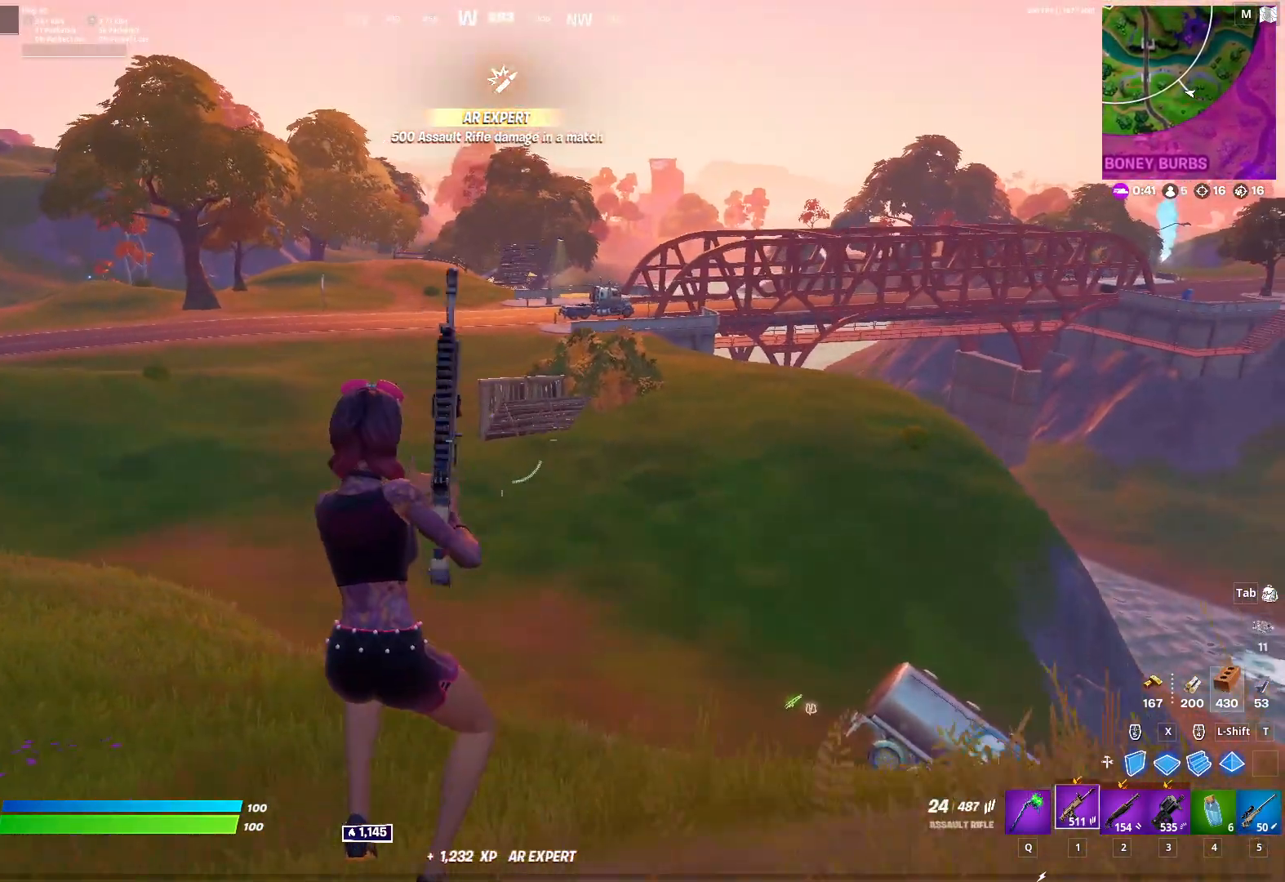
{"keys": ["a", "w"], "mouse": [], "mouse_move": "still", "events": []}
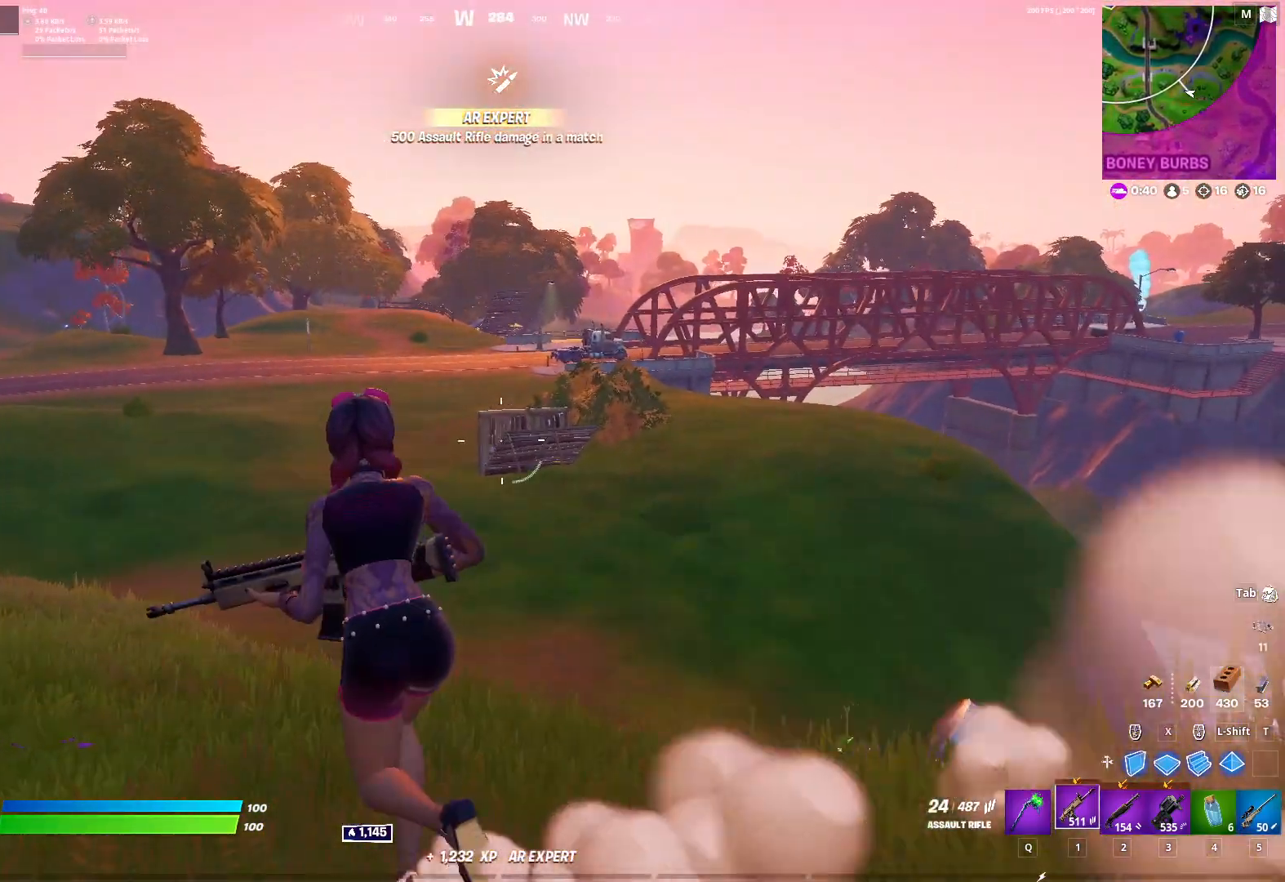
{"keys": ["a", "w"], "mouse": ["left"], "mouse_move": "still", "events": [[33, "space", "down"], [83, "mouse_left", "down"], [133, "space", "up"]]}
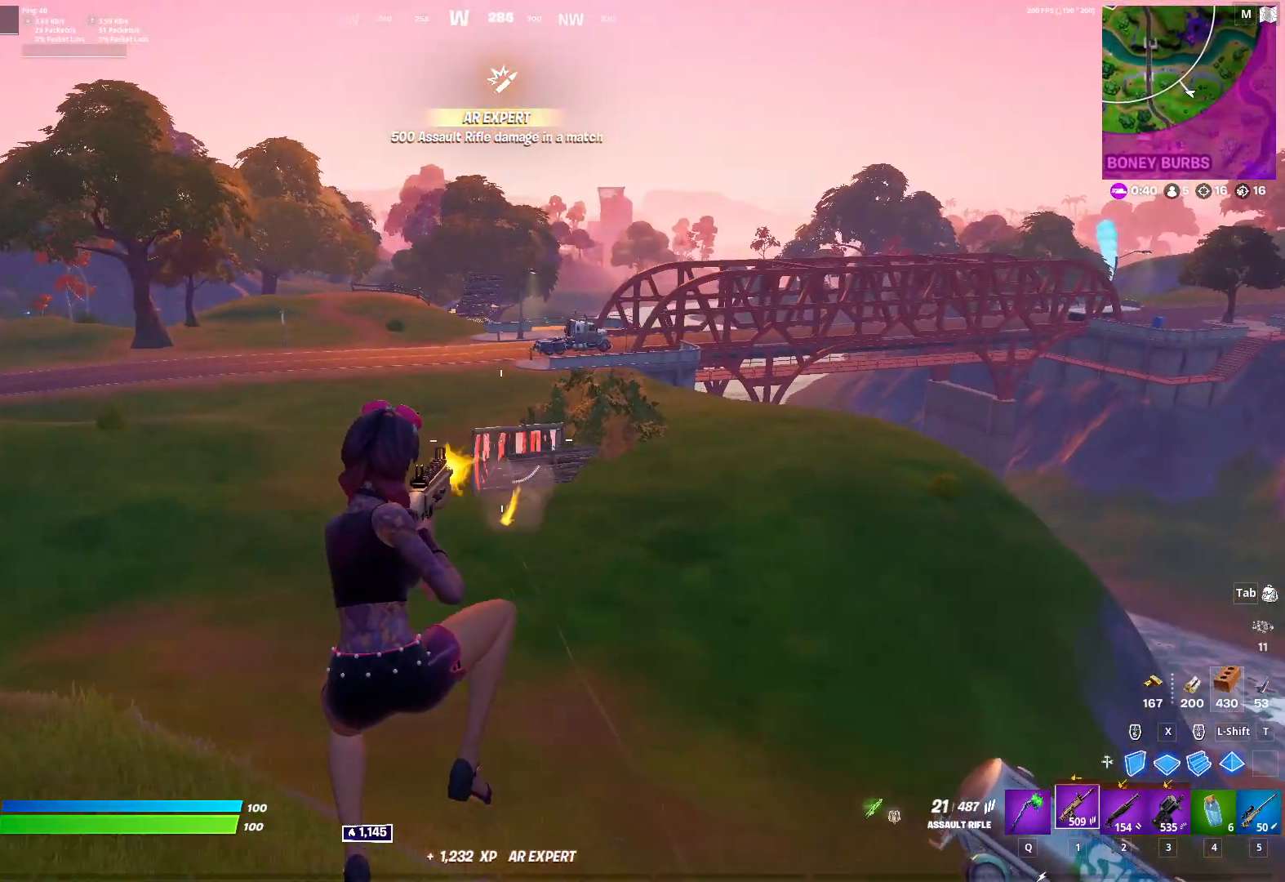
{"keys": ["a", "w"], "mouse": ["left"], "mouse_move": "still", "events": []}
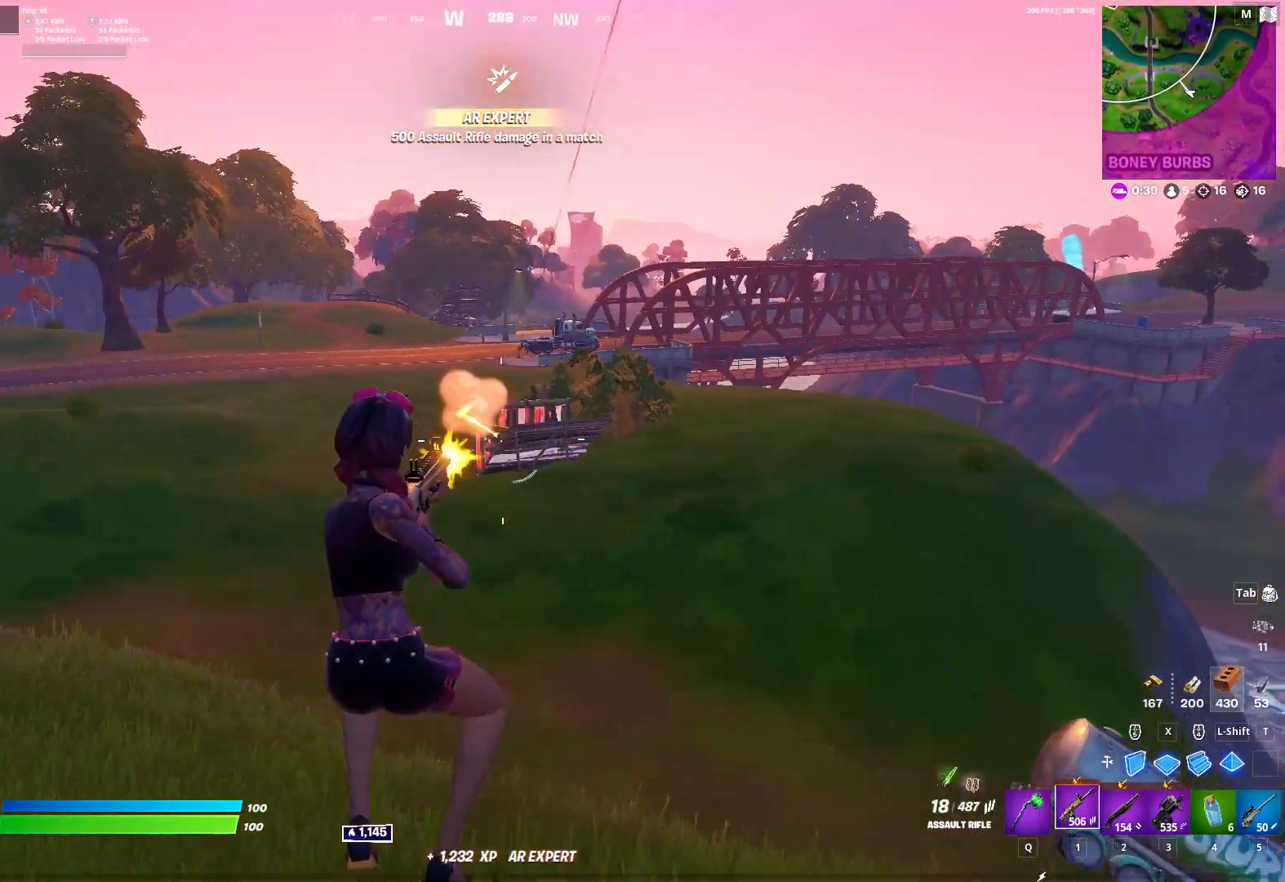
{"keys": ["a"], "mouse": ["right"], "mouse_move": "still", "events": [[200, "mouse_left", "up"], [250, "5", "down"], [350, "5", "up"], [400, "mouse_right", "down"], [483, "w", "up"]]}
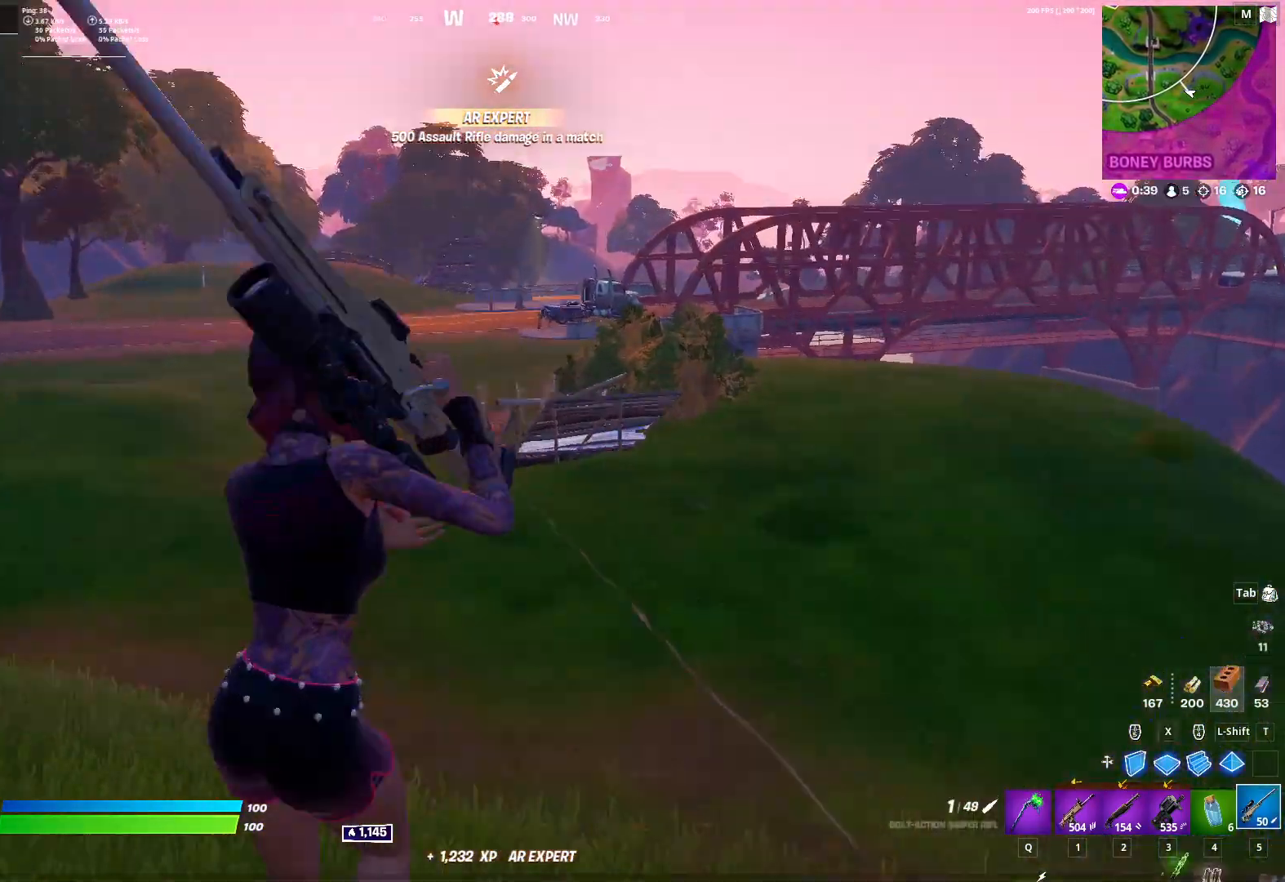
{"keys": ["a", "w"], "mouse": ["left"], "mouse_move": "still", "events": [[417, "mouse_left", "down"], [417, "mouse_right", "up"], [500, "w", "down"]]}